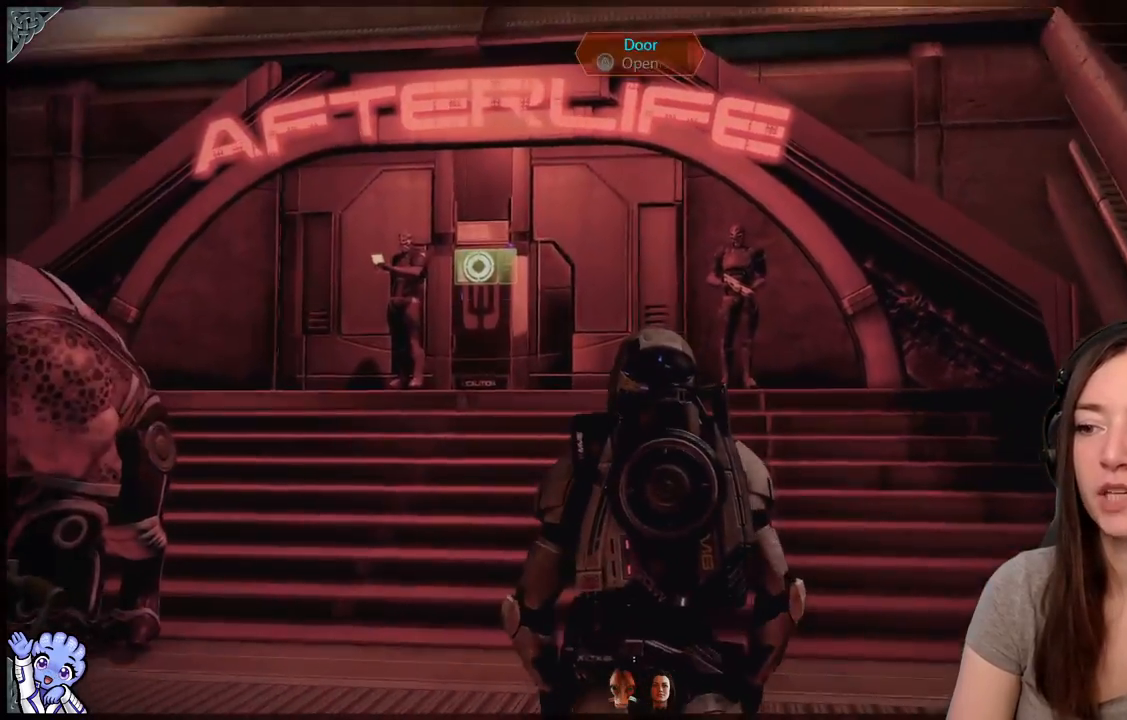
Gameplay with a controller (Xbox layout); each line is a JSON object with the inputs held at the frame after it. "events" lists button and stick changes between this image and that frame as [ms after this image, input, new state], when the widget could be followed in between. Not read: L3 SHARE.
{"buttons": [], "left_stick": "up", "right_stick": "center", "events": [[233, "right_stick", "down-left"], [450, "right_stick", "center"]]}
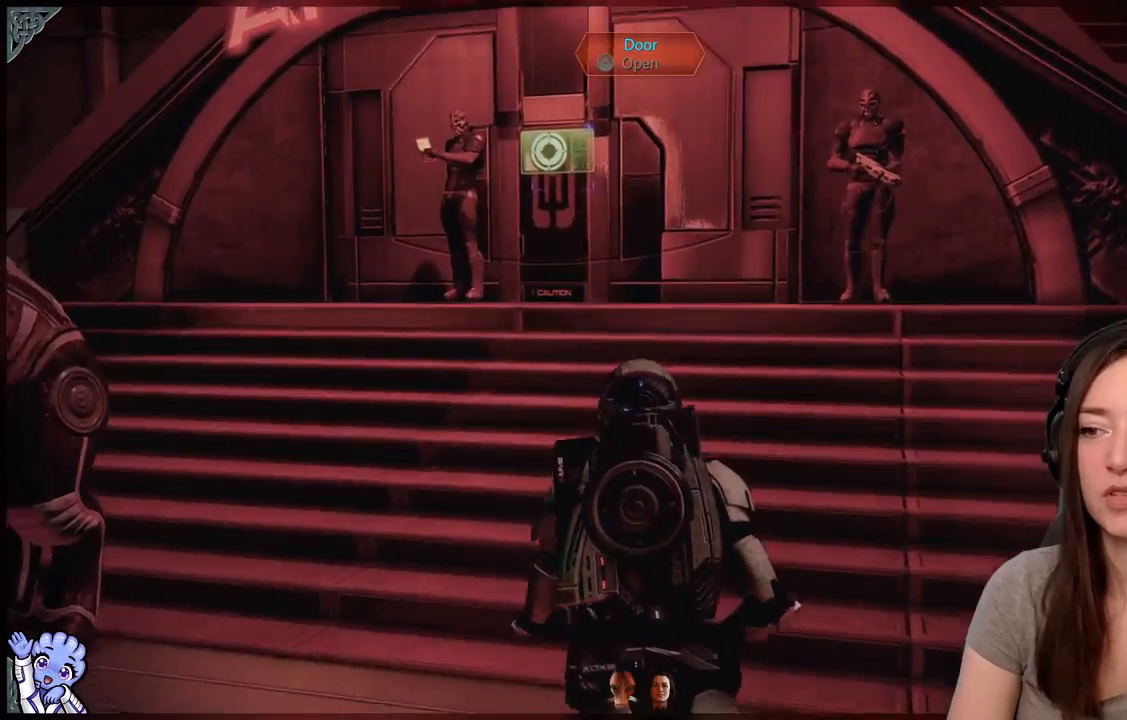
{"buttons": [], "left_stick": "up-left", "right_stick": "center", "events": [[233, "left_stick", "up-left"]]}
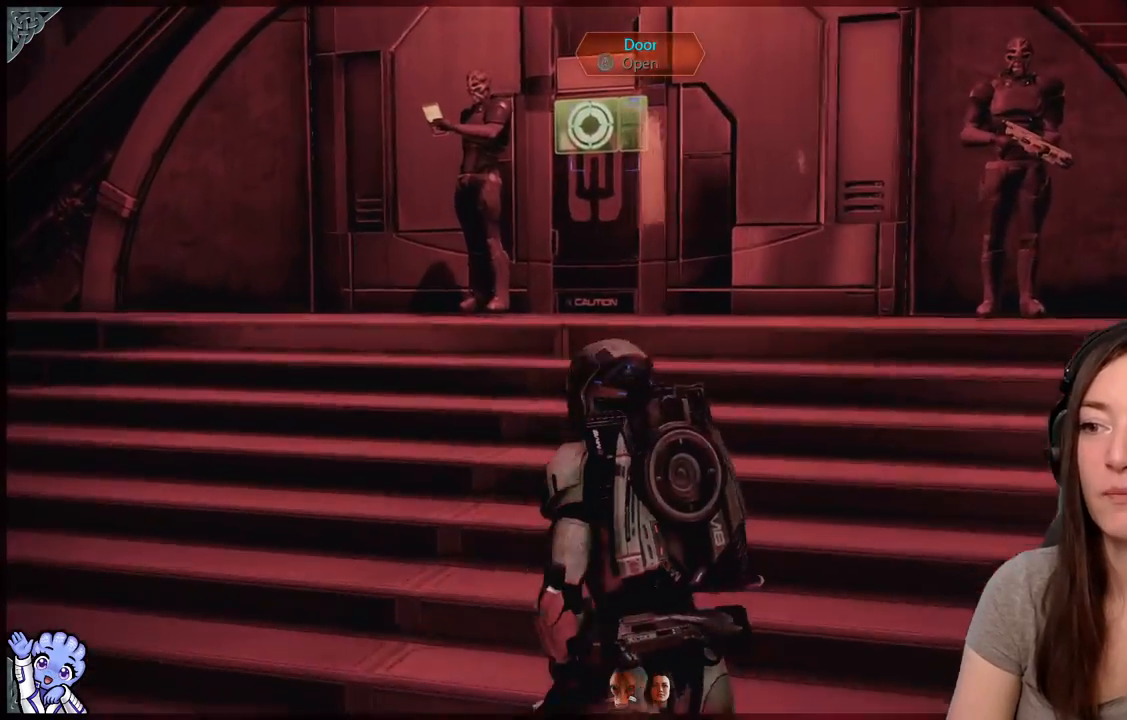
{"buttons": [], "left_stick": "up-left", "right_stick": "down-right", "events": [[450, "right_stick", "down-right"]]}
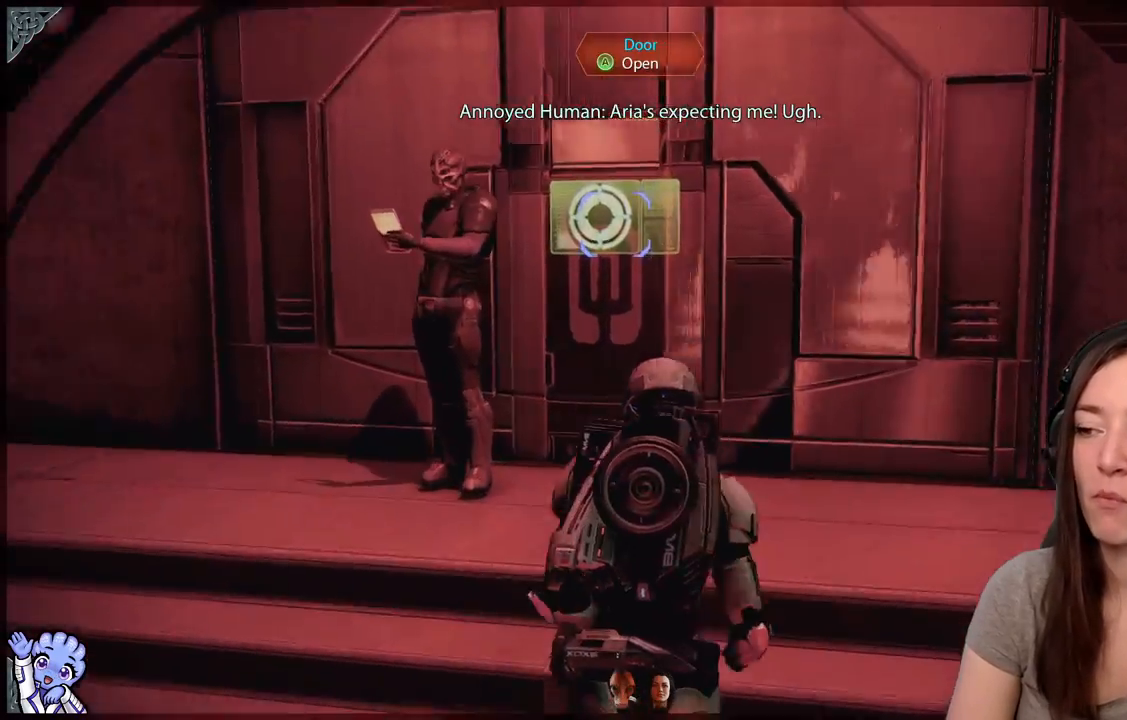
{"buttons": [], "left_stick": "center", "right_stick": "center", "events": [[133, "right_stick", "center"], [150, "left_stick", "center"]]}
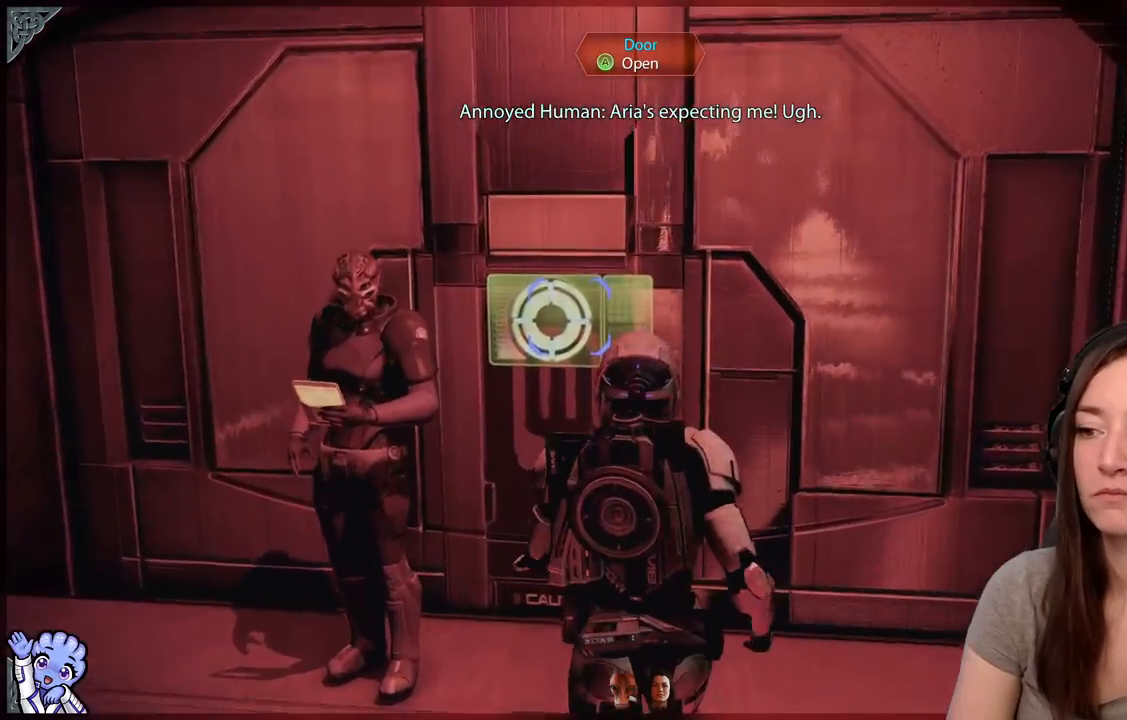
{"buttons": [], "left_stick": "center", "right_stick": "up-left", "events": [[383, "right_stick", "left"], [433, "right_stick", "up-left"]]}
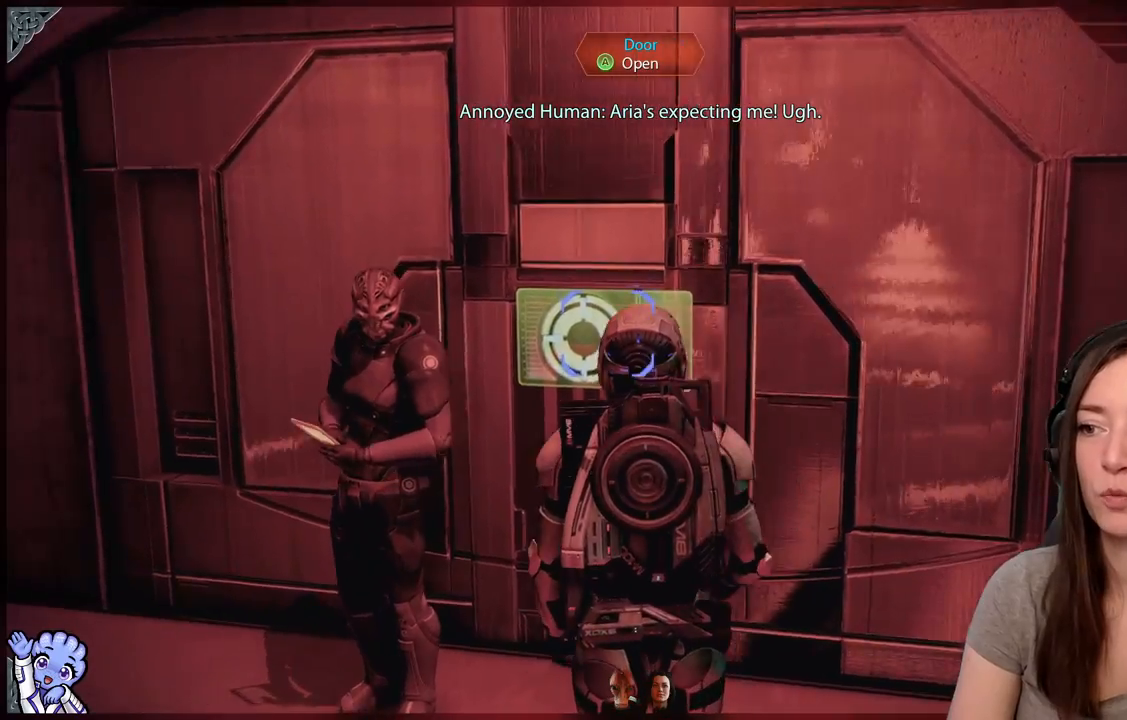
{"buttons": [], "left_stick": "center", "right_stick": "center", "events": [[250, "right_stick", "center"]]}
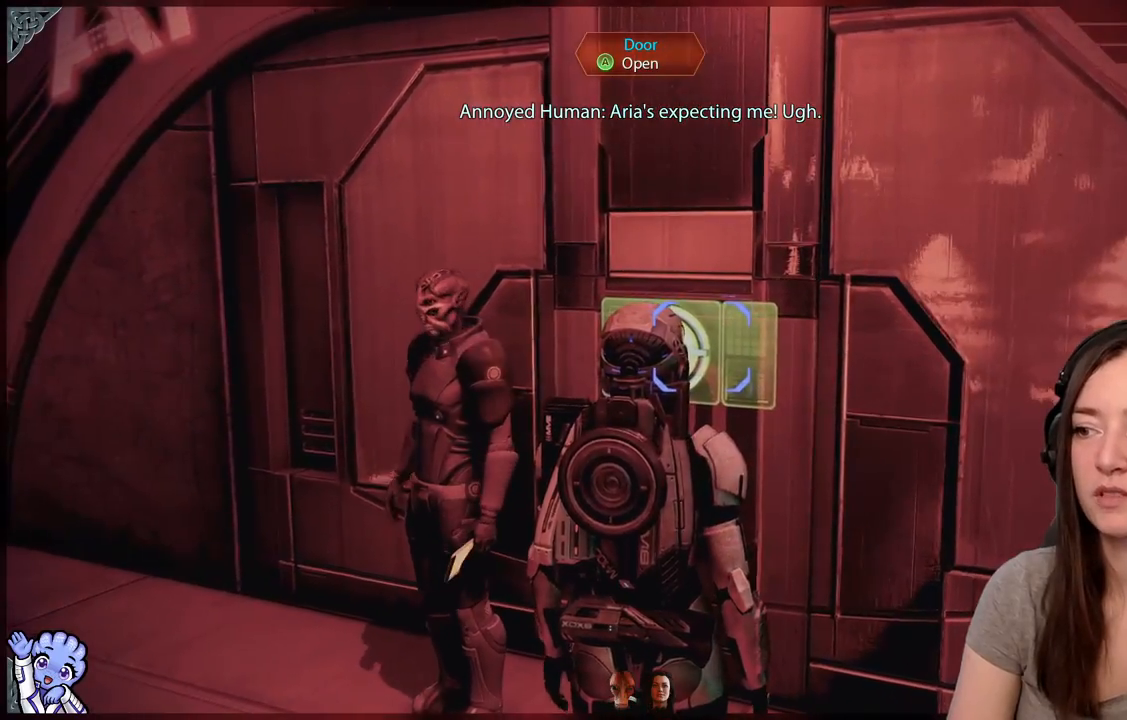
{"buttons": ["A"], "left_stick": "center", "right_stick": "center", "events": [[200, "right_stick", "left"], [367, "right_stick", "center"], [400, "A", "down"]]}
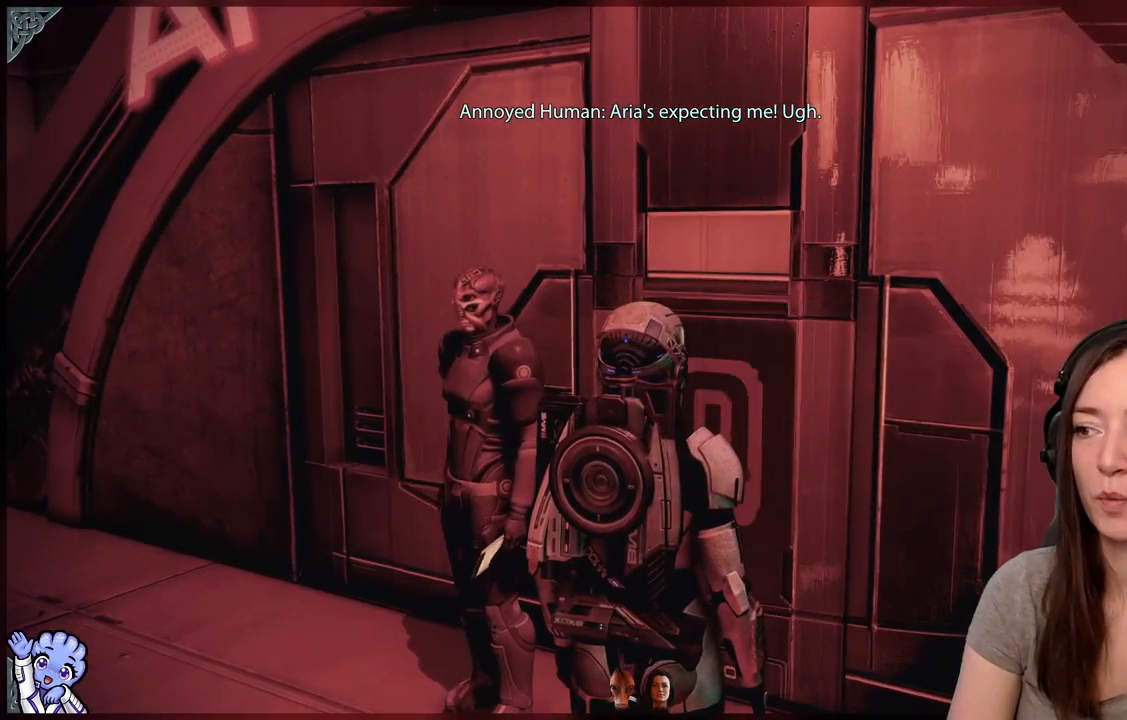
{"buttons": [], "left_stick": "center", "right_stick": "right", "events": [[17, "A", "up"], [283, "right_stick", "right"]]}
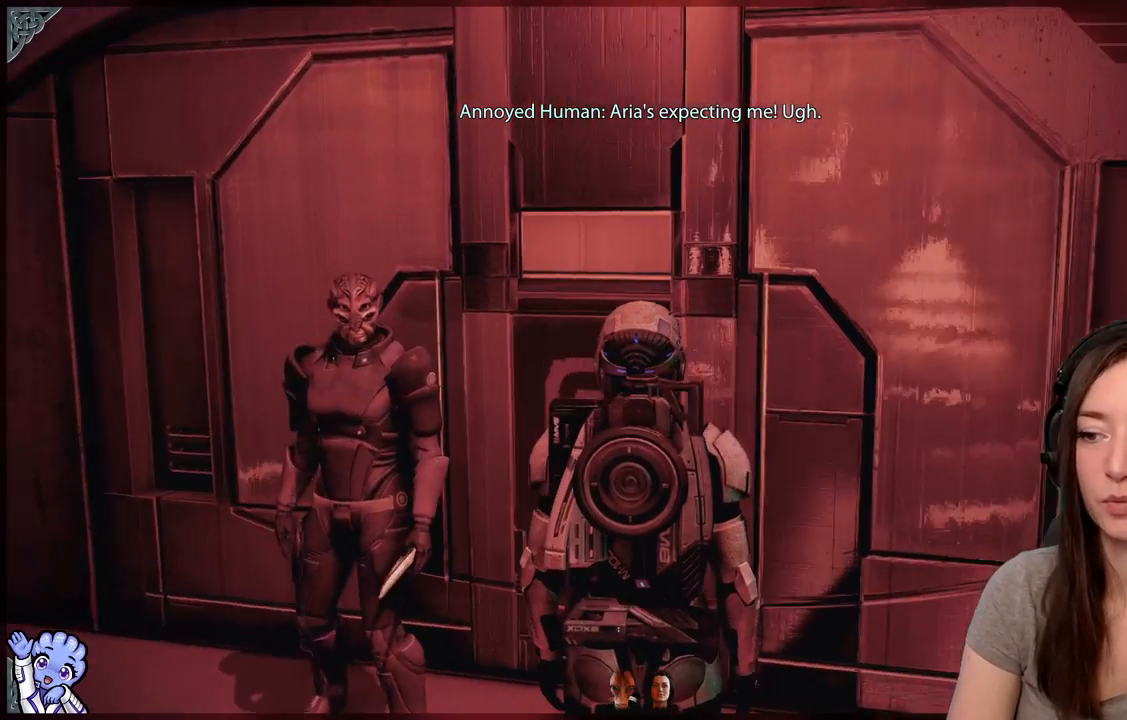
{"buttons": [], "left_stick": "center", "right_stick": "center", "events": [[83, "right_stick", "center"]]}
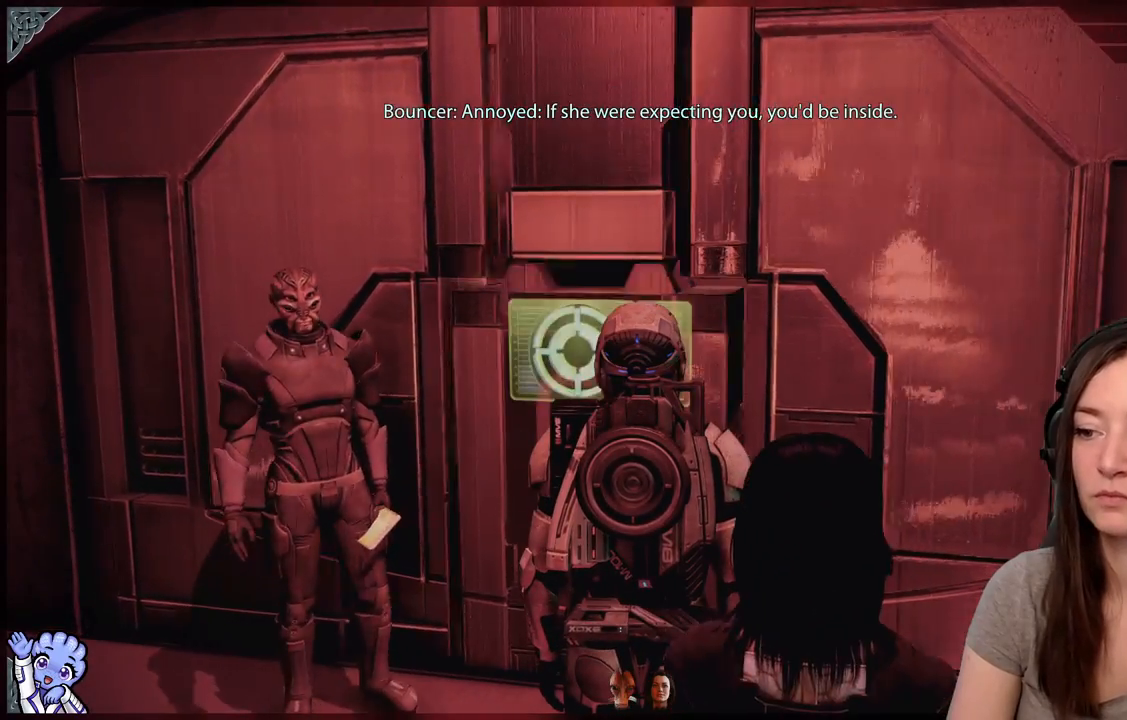
{"buttons": [], "left_stick": "center", "right_stick": "center", "events": []}
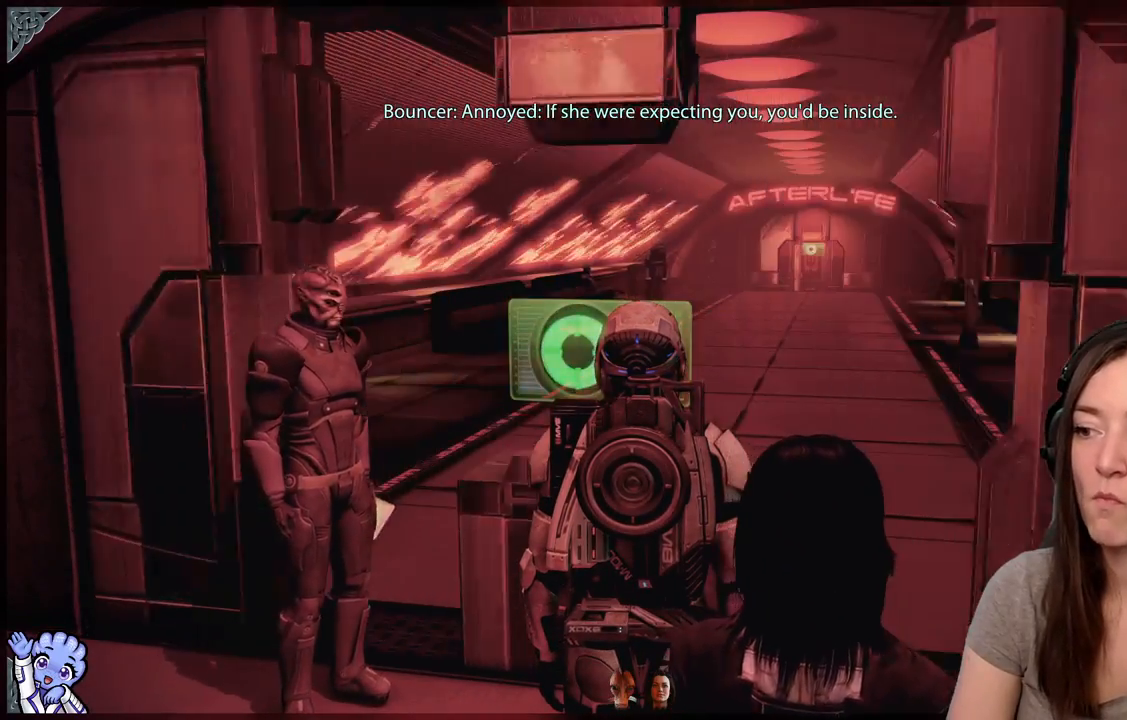
{"buttons": [], "left_stick": "up", "right_stick": "center", "events": [[83, "right_stick", "down-right"], [133, "left_stick", "up"], [317, "right_stick", "center"]]}
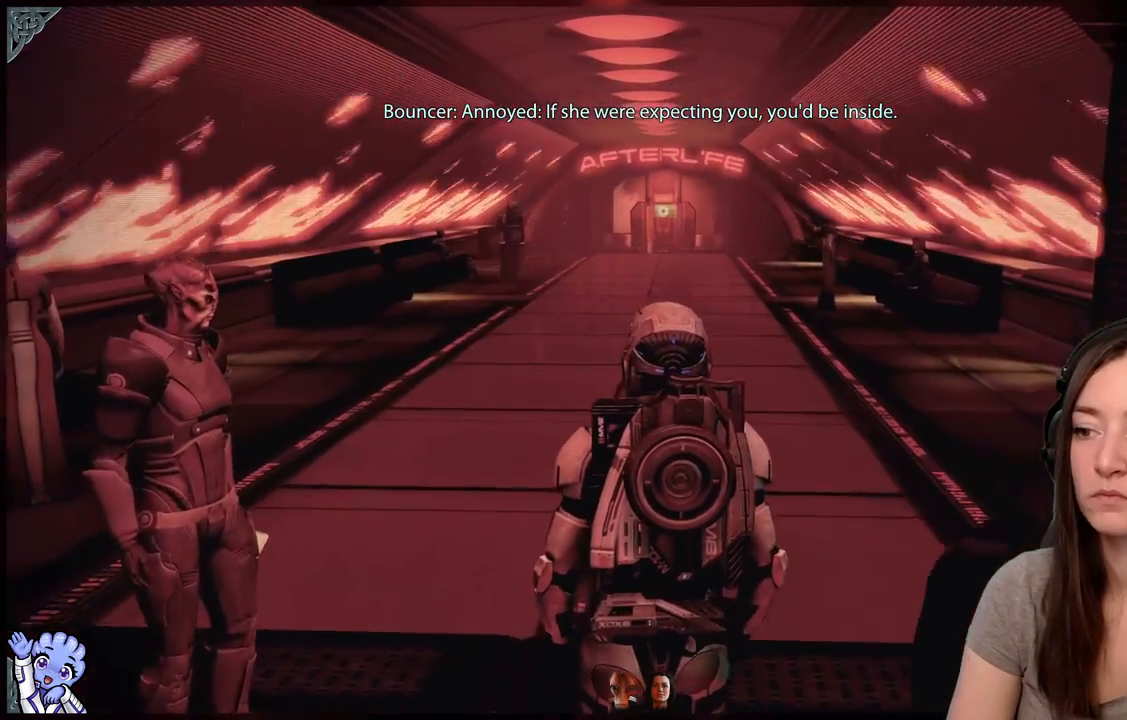
{"buttons": [], "left_stick": "up", "right_stick": "center", "events": []}
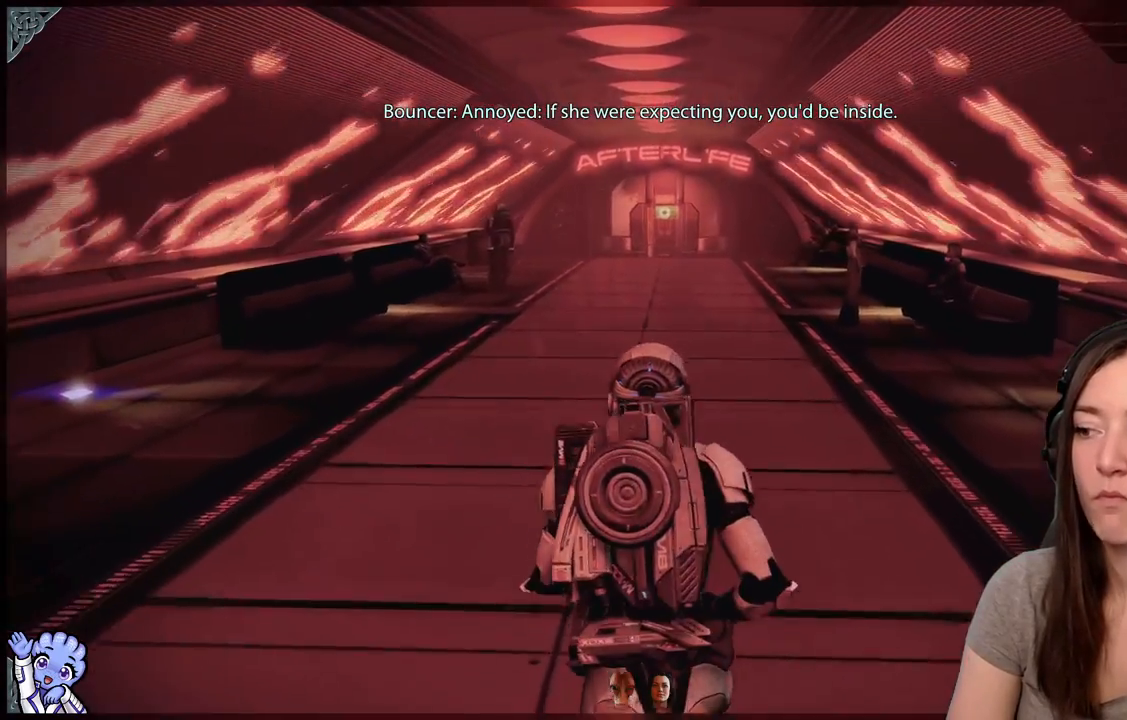
{"buttons": [], "left_stick": "up", "right_stick": "center", "events": [[33, "right_stick", "up-right"], [150, "right_stick", "center"]]}
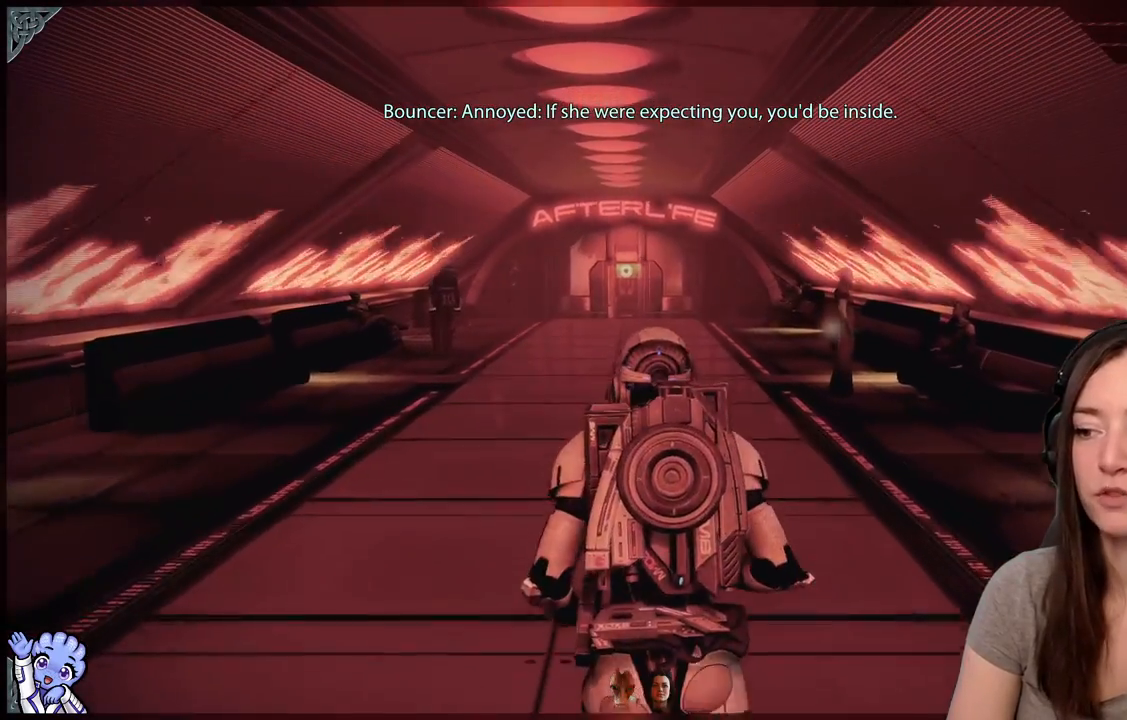
{"buttons": [], "left_stick": "up", "right_stick": "center", "events": []}
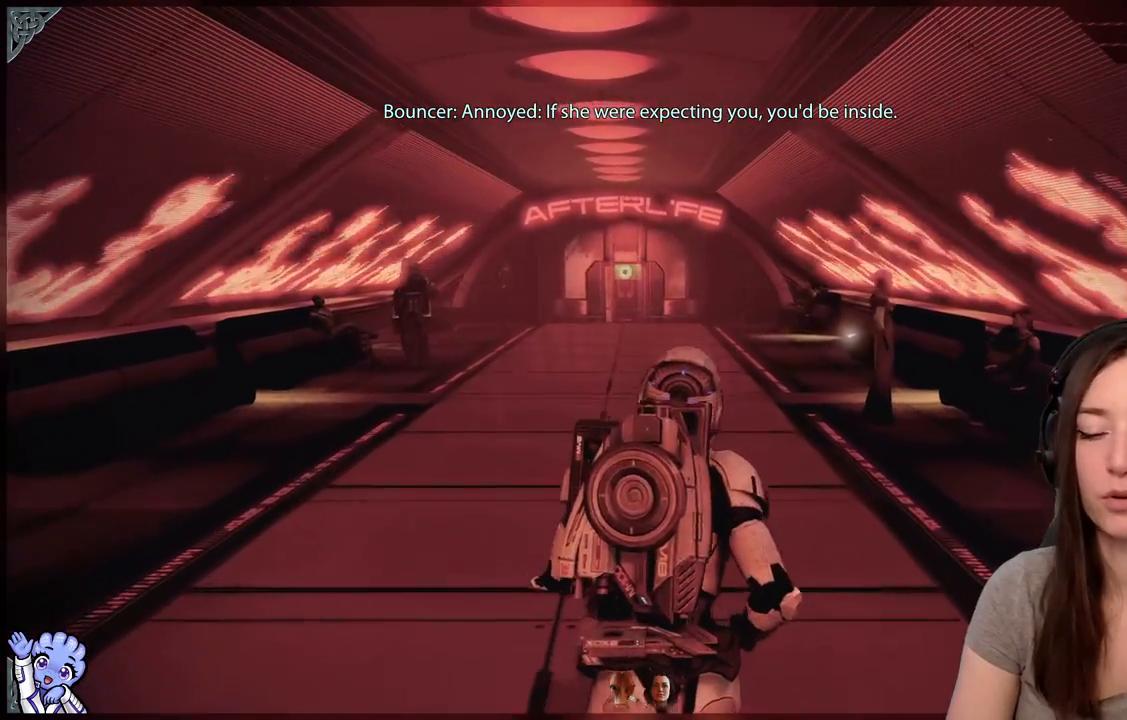
{"buttons": [], "left_stick": "up", "right_stick": "center", "events": []}
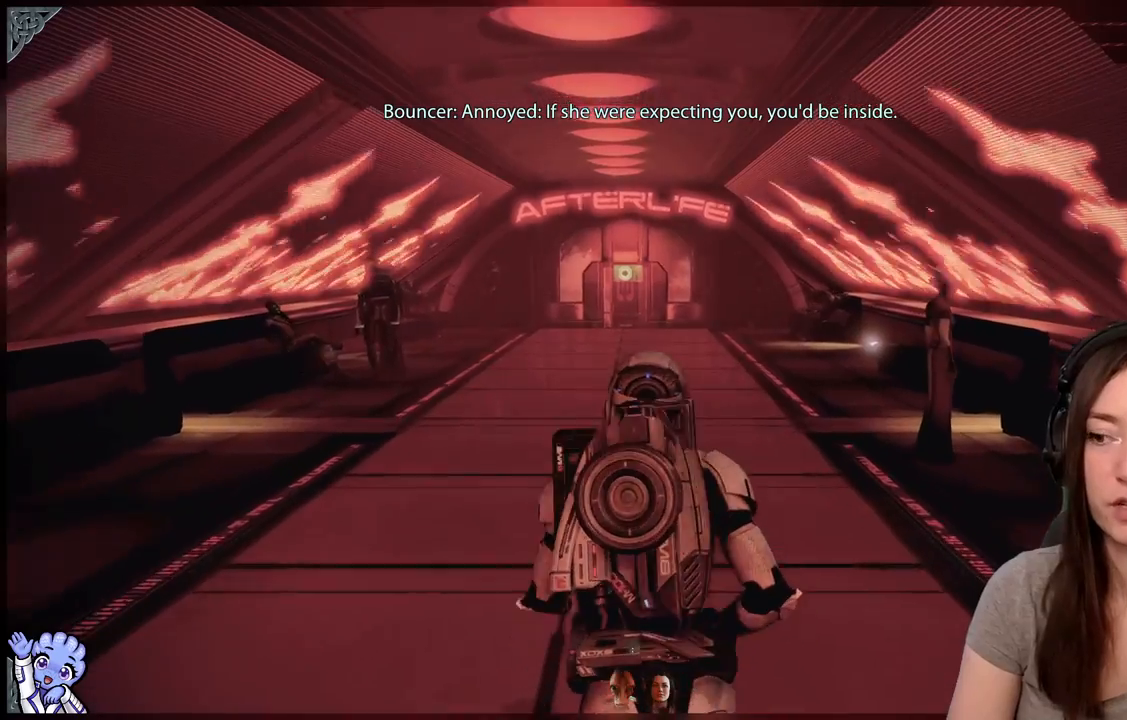
{"buttons": ["A"], "left_stick": "up", "right_stick": "center", "events": [[33, "right_stick", "up-right"], [150, "right_stick", "center"], [333, "A", "down"]]}
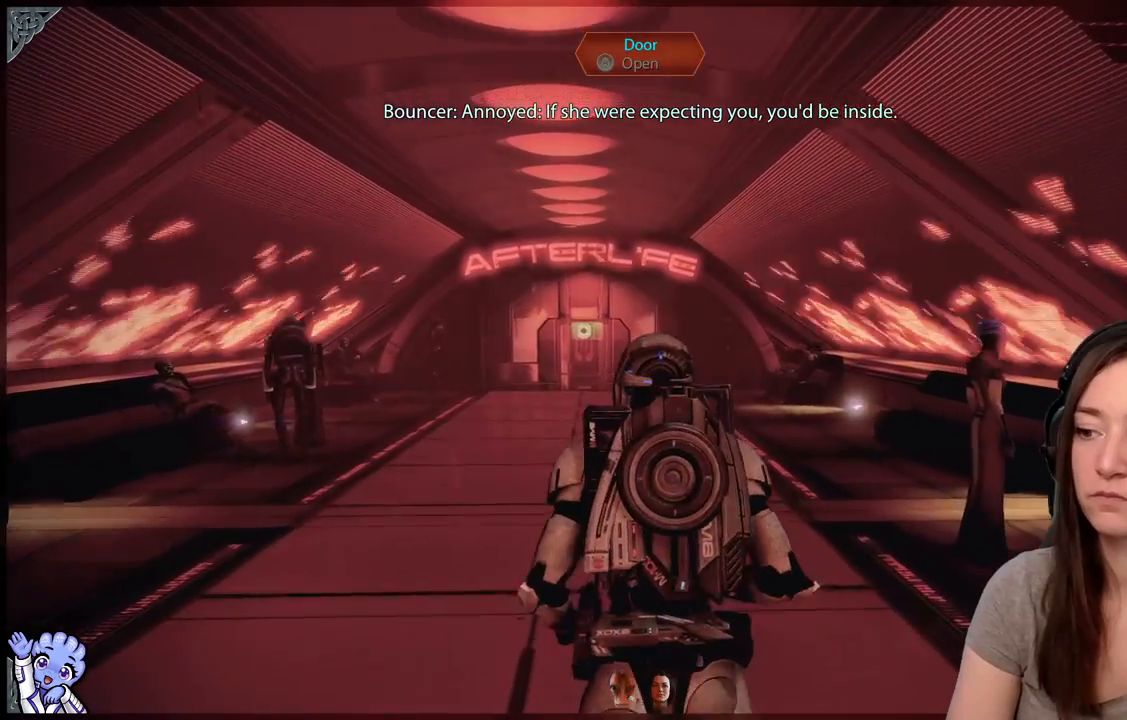
{"buttons": ["A"], "left_stick": "up", "right_stick": "center", "events": []}
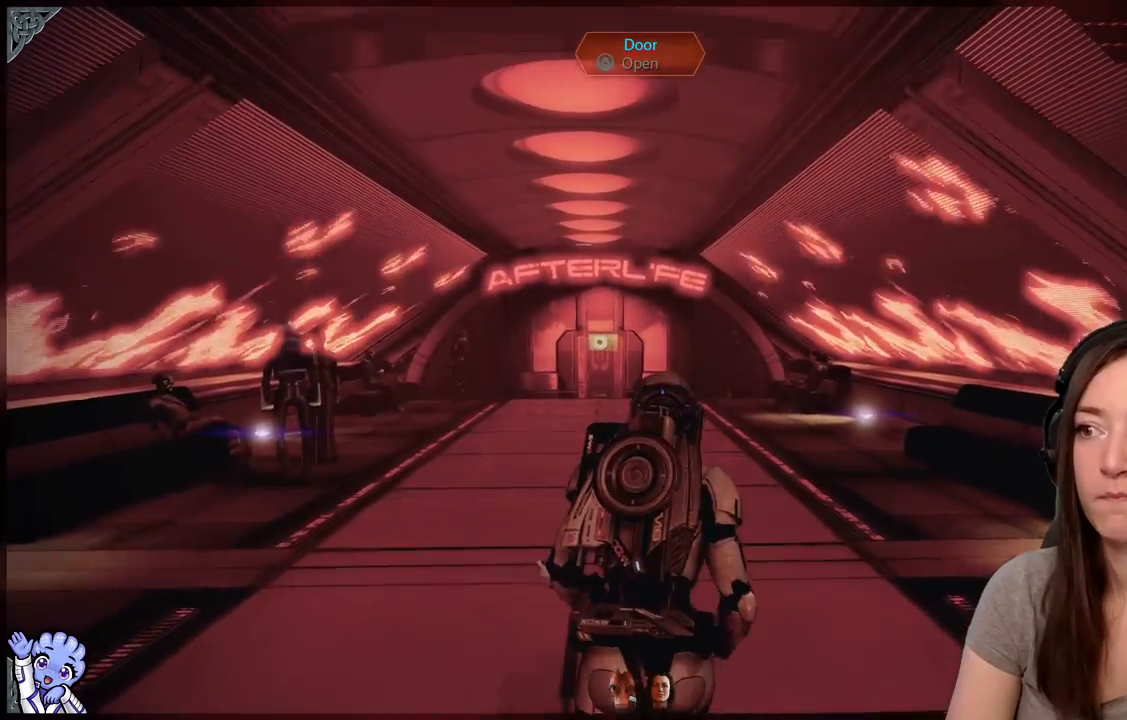
{"buttons": ["A"], "left_stick": "up-left", "right_stick": "center", "events": [[283, "left_stick", "up-left"]]}
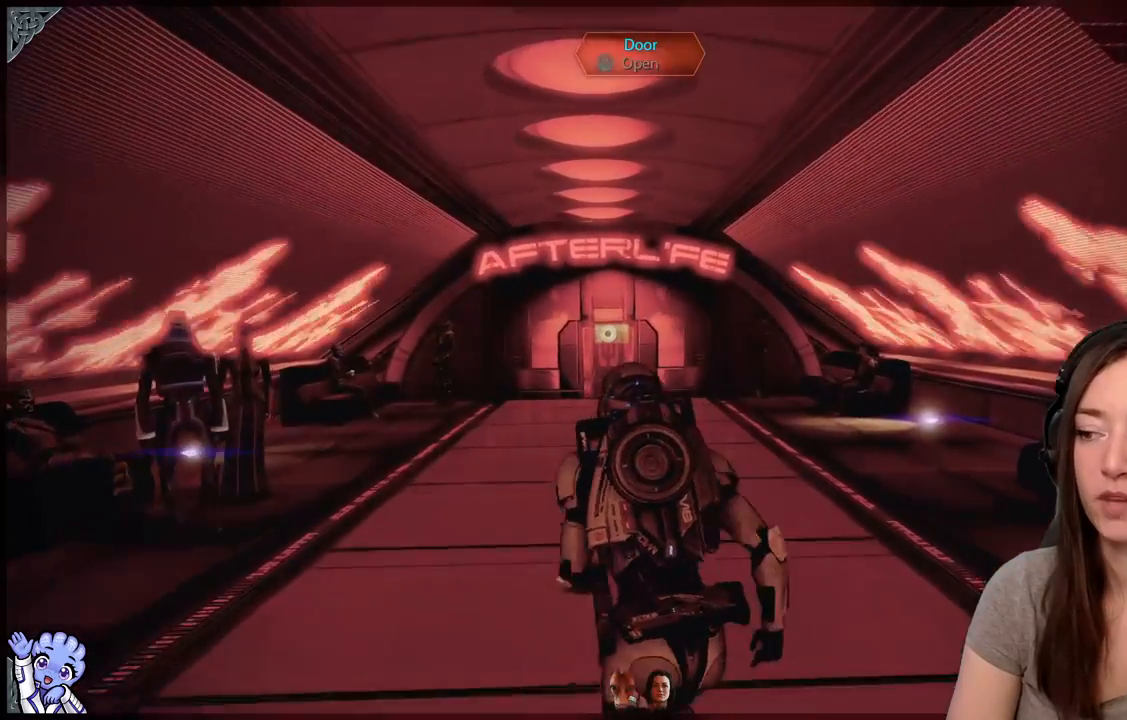
{"buttons": ["A"], "left_stick": "up", "right_stick": "center", "events": [[250, "left_stick", "up"]]}
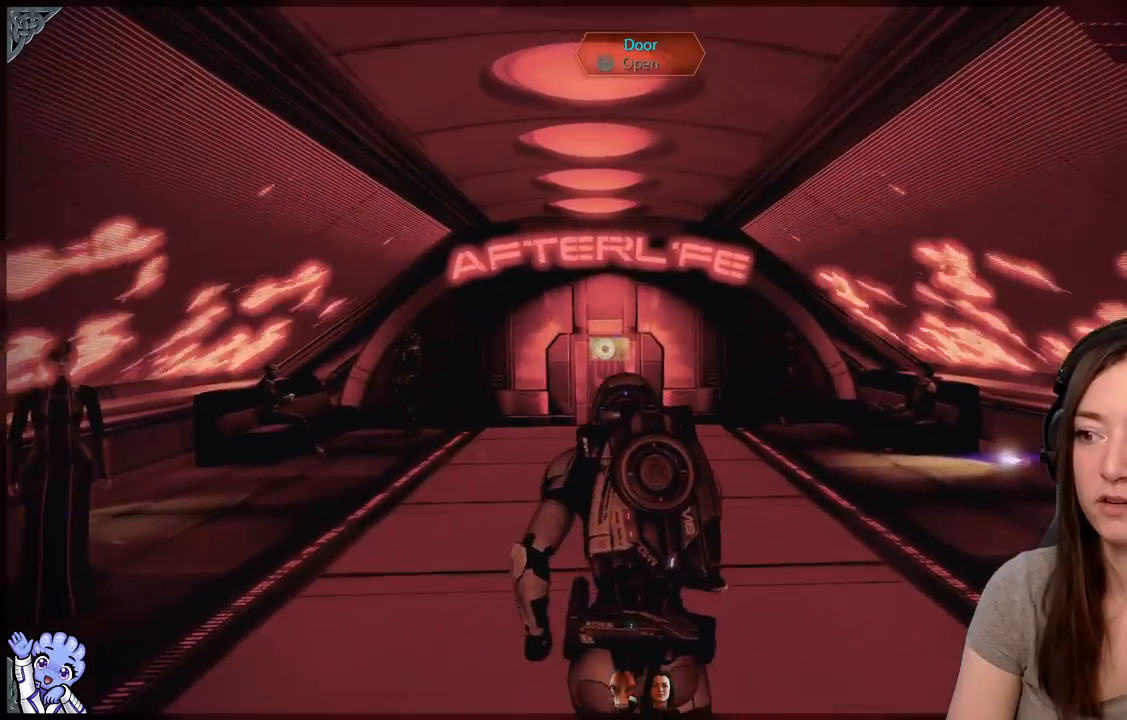
{"buttons": ["A"], "left_stick": "up", "right_stick": "center", "events": []}
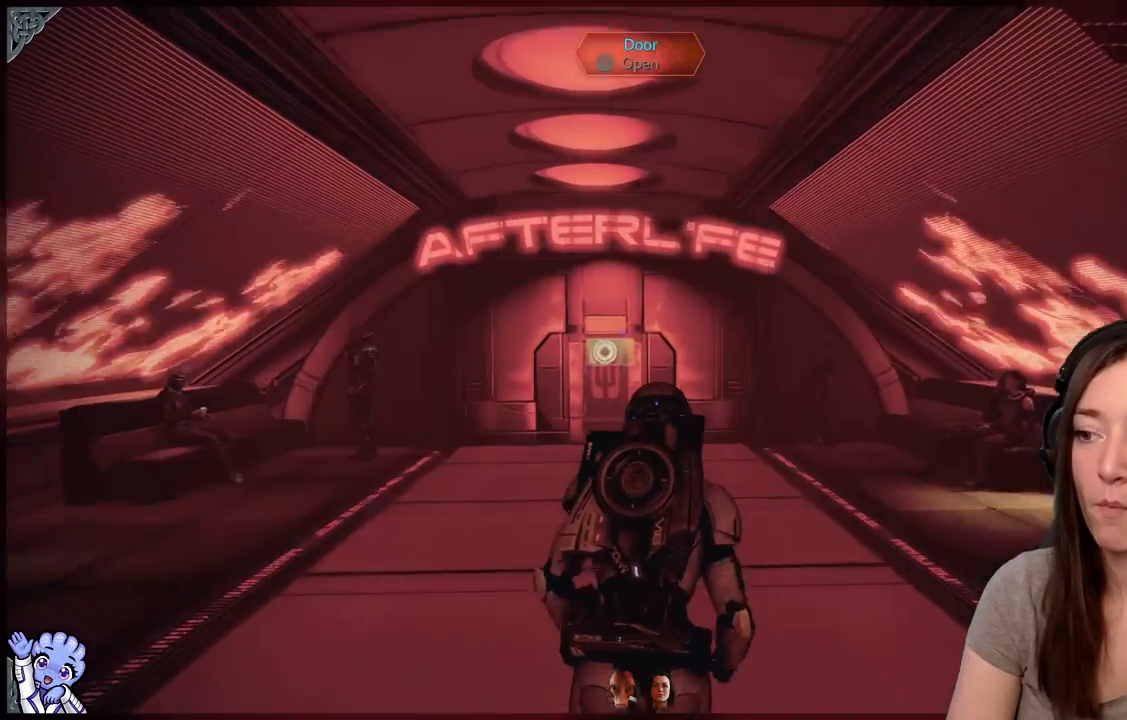
{"buttons": ["A"], "left_stick": "up", "right_stick": "center", "events": []}
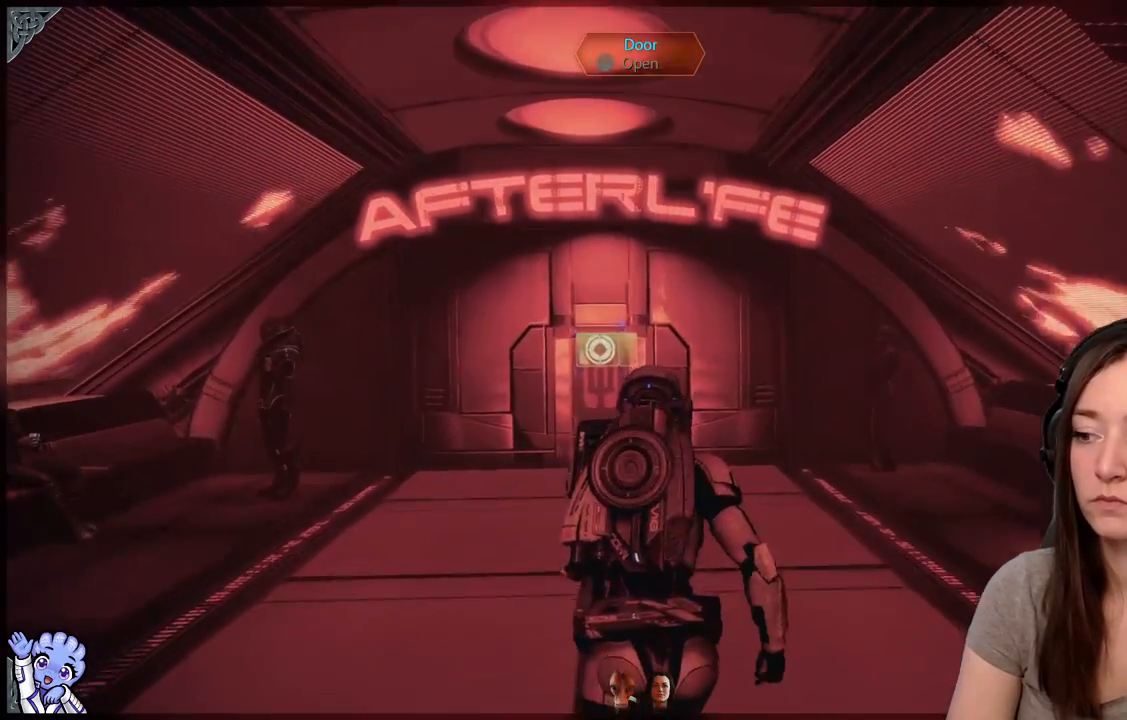
{"buttons": [], "left_stick": "up", "right_stick": "center", "events": [[483, "A", "up"]]}
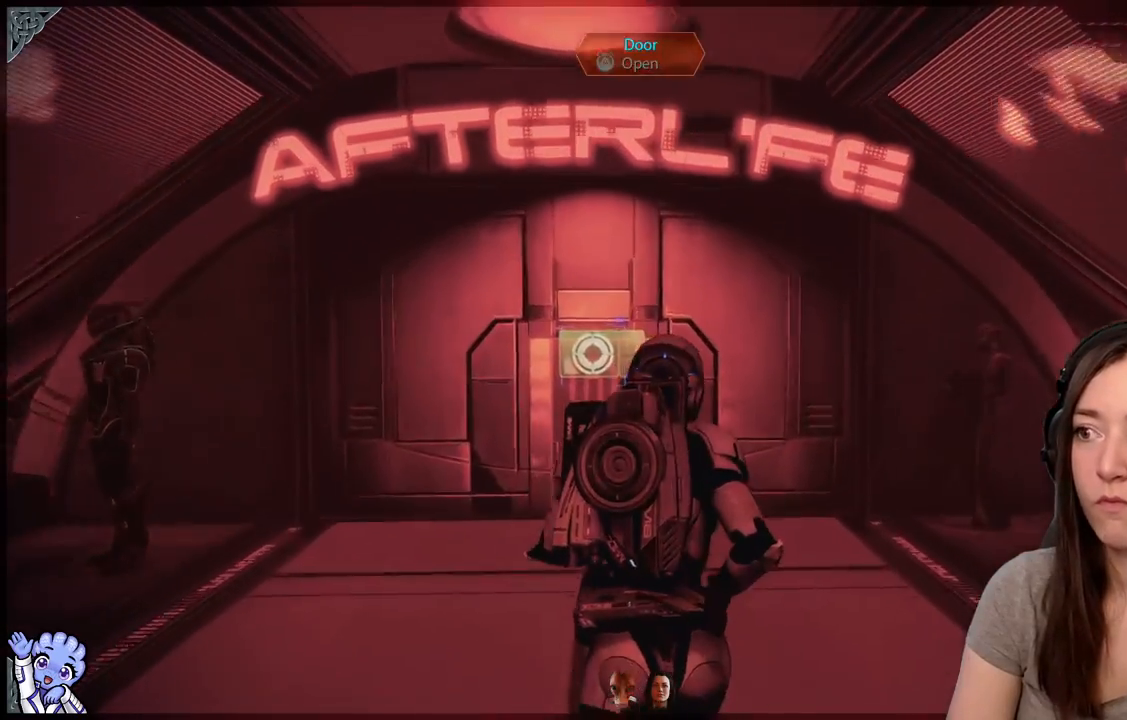
{"buttons": [], "left_stick": "up-left", "right_stick": "center", "events": [[250, "right_stick", "down"], [417, "left_stick", "up-left"], [433, "right_stick", "center"]]}
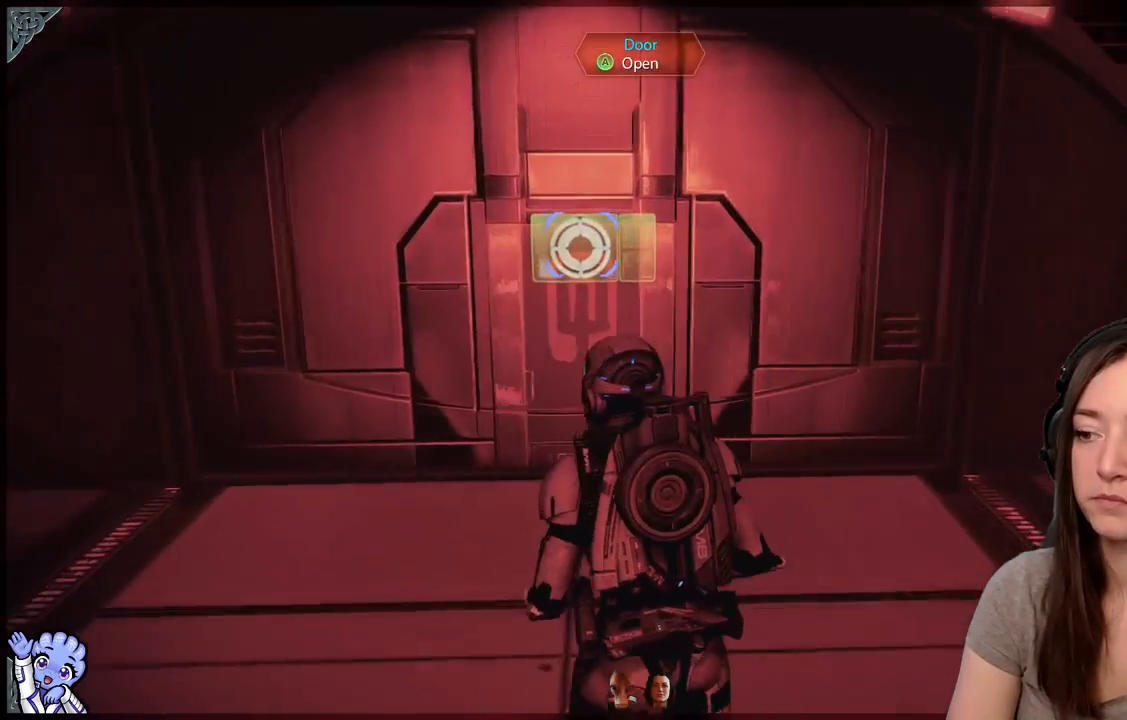
{"buttons": [], "left_stick": "center", "right_stick": "center", "events": [[383, "A", "down"], [400, "left_stick", "center"], [500, "A", "up"]]}
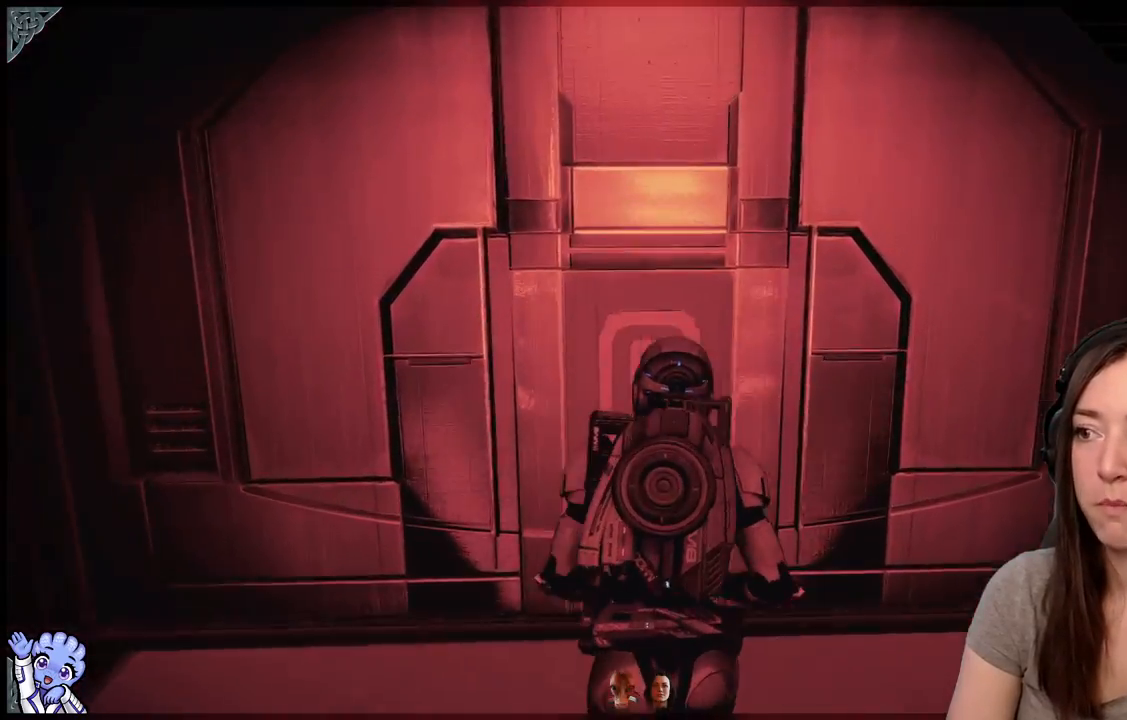
{"buttons": [], "left_stick": "center", "right_stick": "up", "events": [[433, "right_stick", "up"]]}
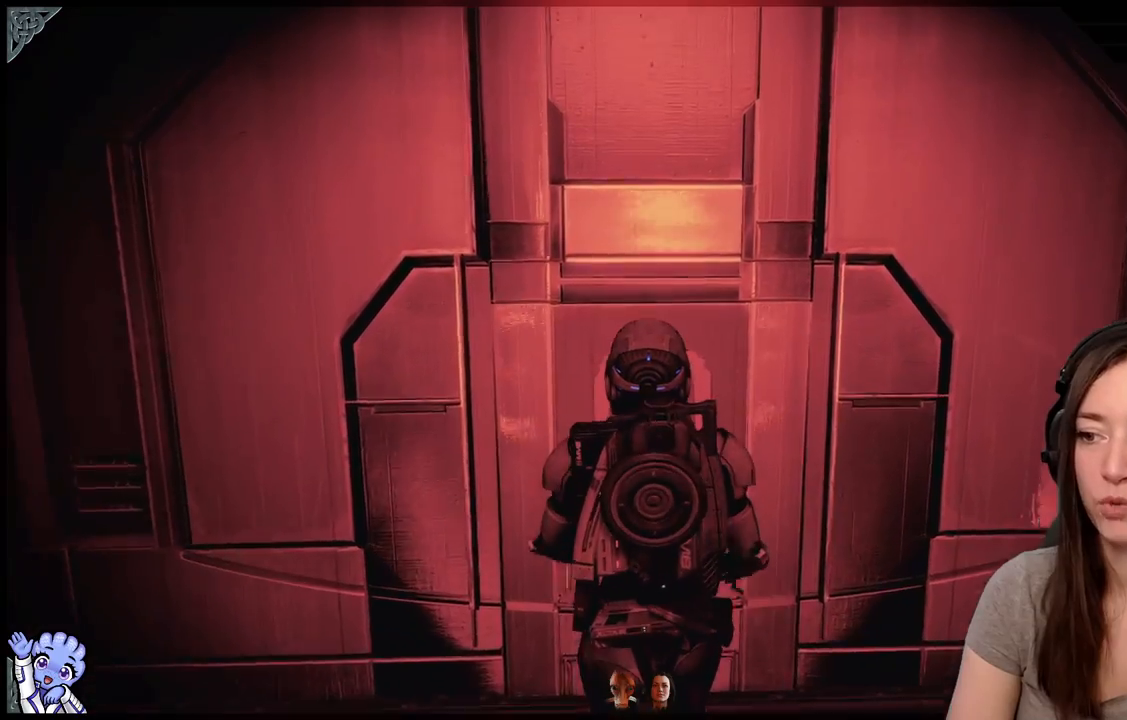
{"buttons": [], "left_stick": "center", "right_stick": "center", "events": [[183, "right_stick", "center"]]}
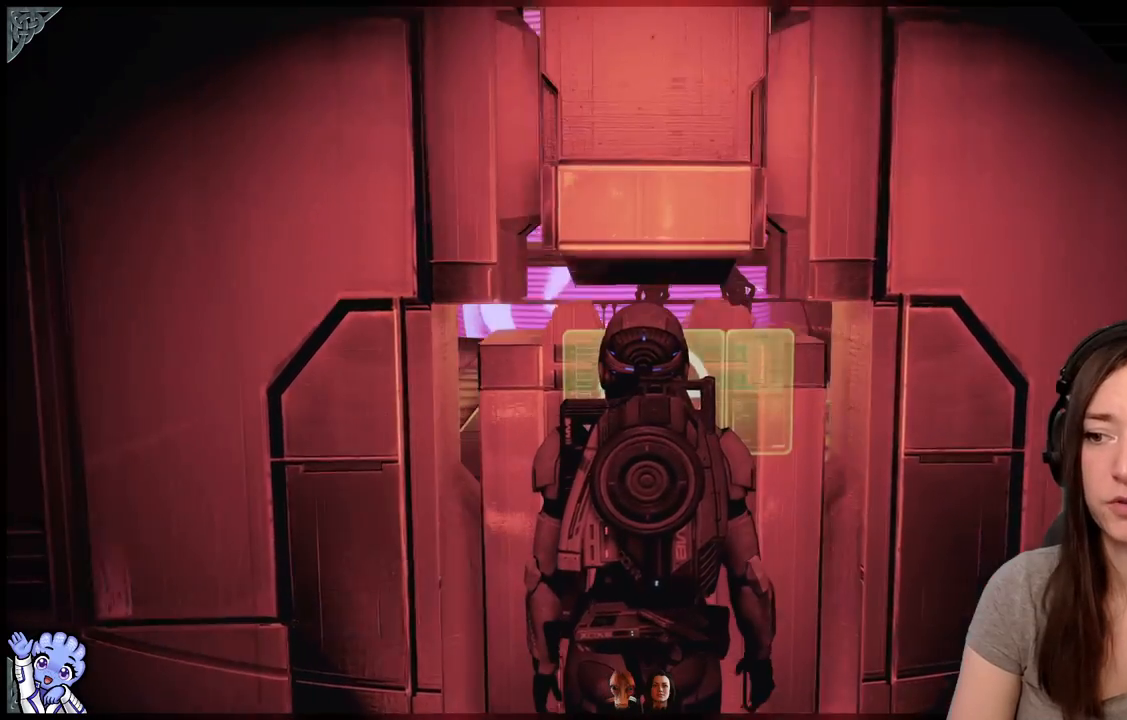
{"buttons": [], "left_stick": "up", "right_stick": "down-left", "events": [[283, "right_stick", "down-left"], [333, "left_stick", "up"]]}
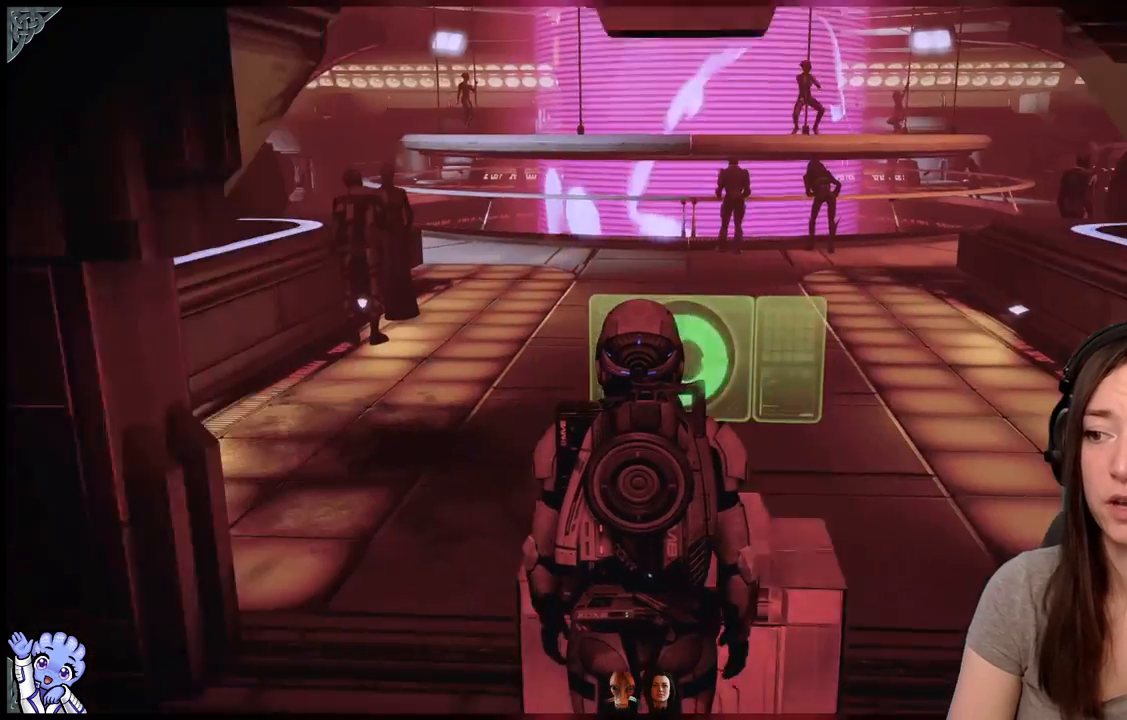
{"buttons": [], "left_stick": "up", "right_stick": "up-right", "events": [[17, "right_stick", "center"], [67, "left_stick", "center"], [283, "left_stick", "up"], [467, "right_stick", "up-right"]]}
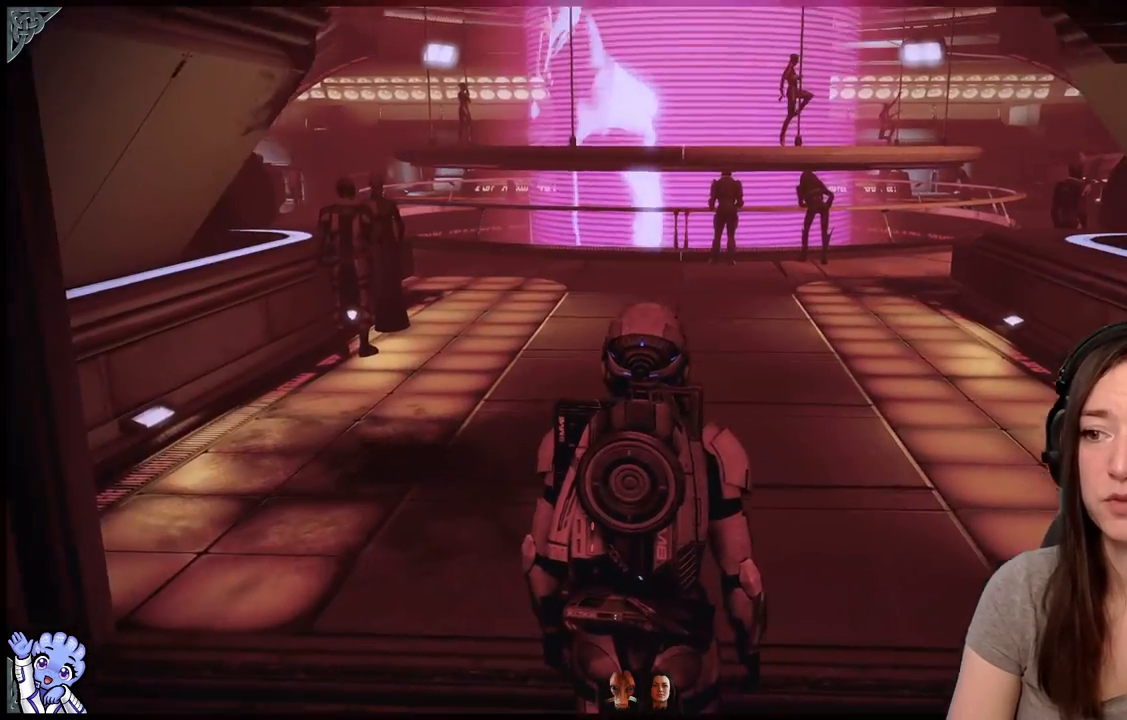
{"buttons": [], "left_stick": "up", "right_stick": "center", "events": [[133, "right_stick", "center"]]}
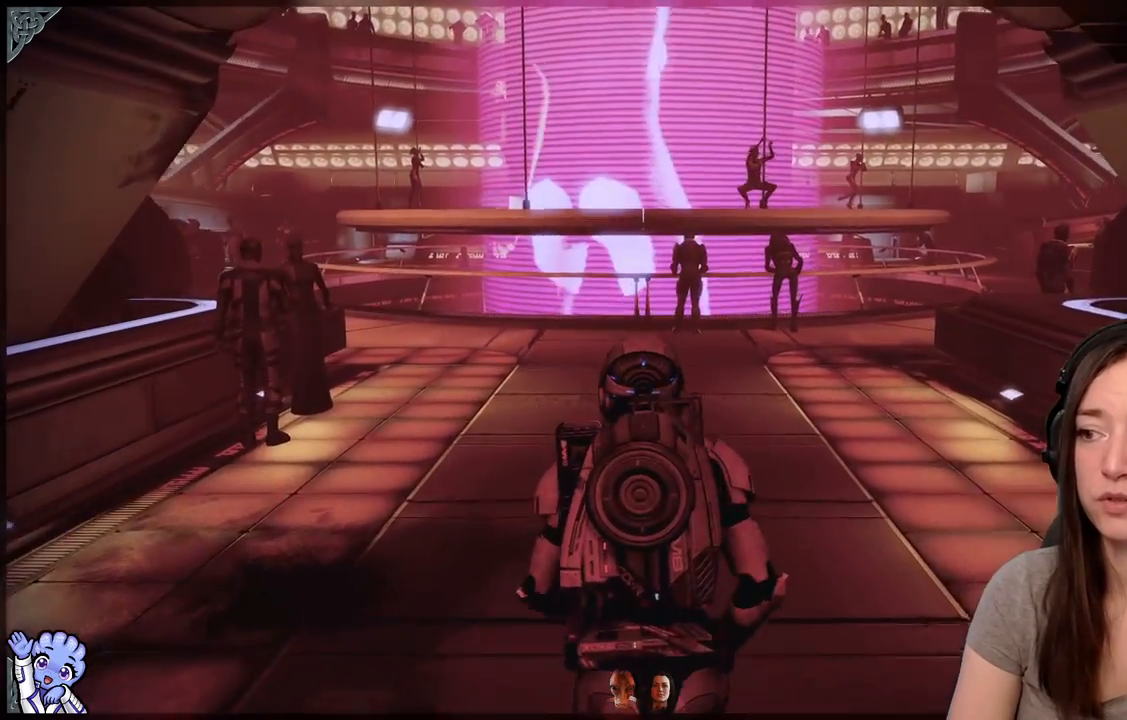
{"buttons": [], "left_stick": "up", "right_stick": "center", "events": []}